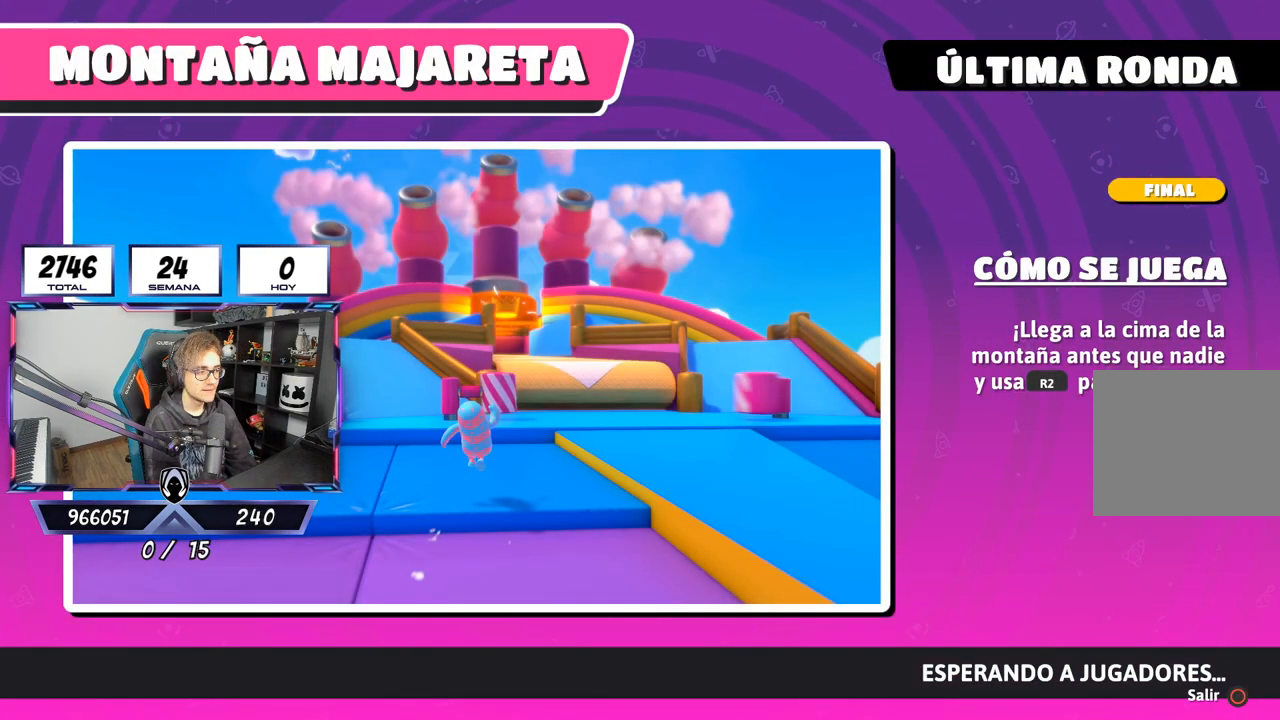
Gameplay with a controller (PlayStation layout); each line is a JSON object with the inputs held at the frame after it. "events" lists button and stick changes between this image and that frame as [ms after this image, input, new state], when the widget could be followed in between.
{"buttons": [], "left_stick": "center", "right_stick": "down-right", "events": [[250, "right_stick", "down-right"]]}
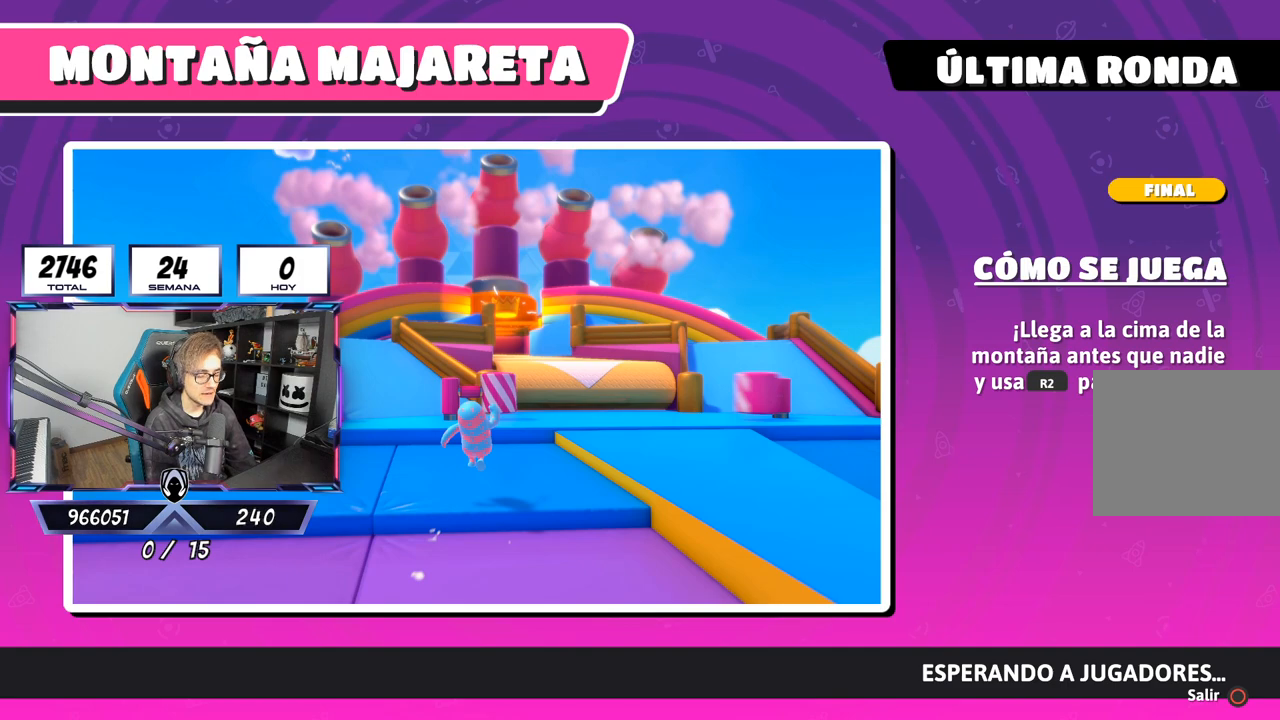
{"buttons": [], "left_stick": "center", "right_stick": "right", "events": [[50, "right_stick", "right"]]}
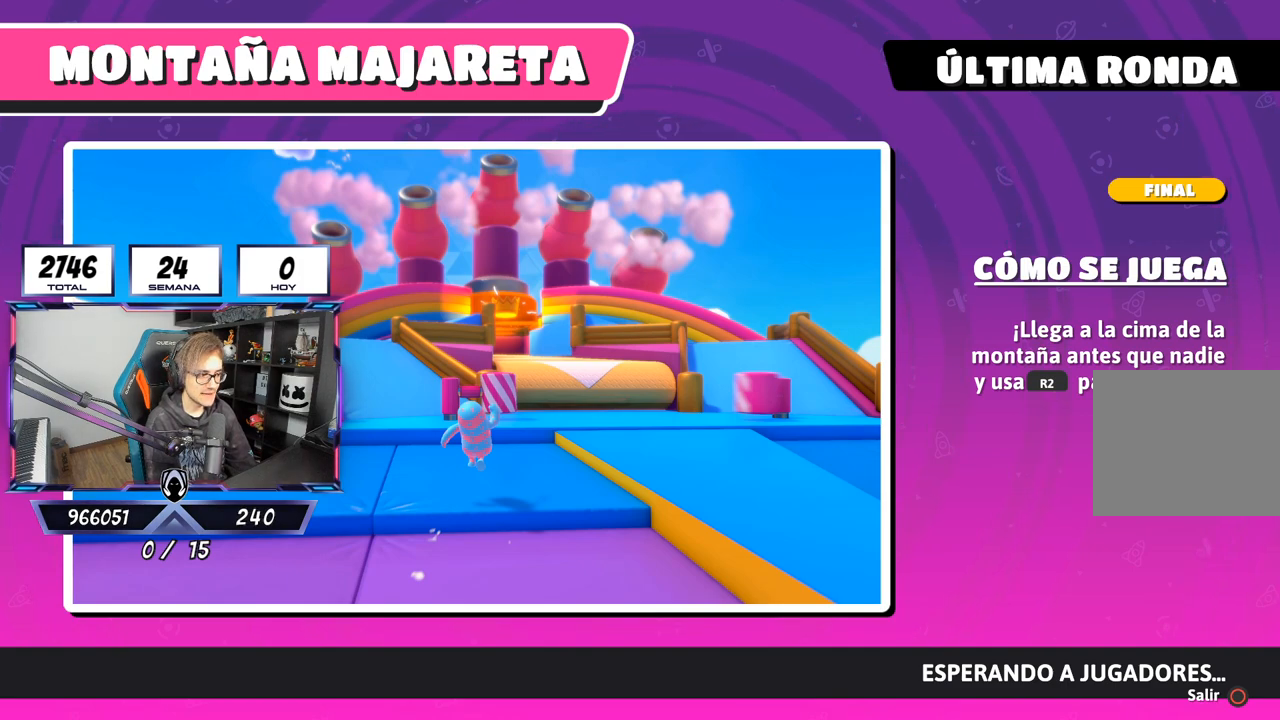
{"buttons": [], "left_stick": "center", "right_stick": "center", "events": [[83, "right_stick", "center"]]}
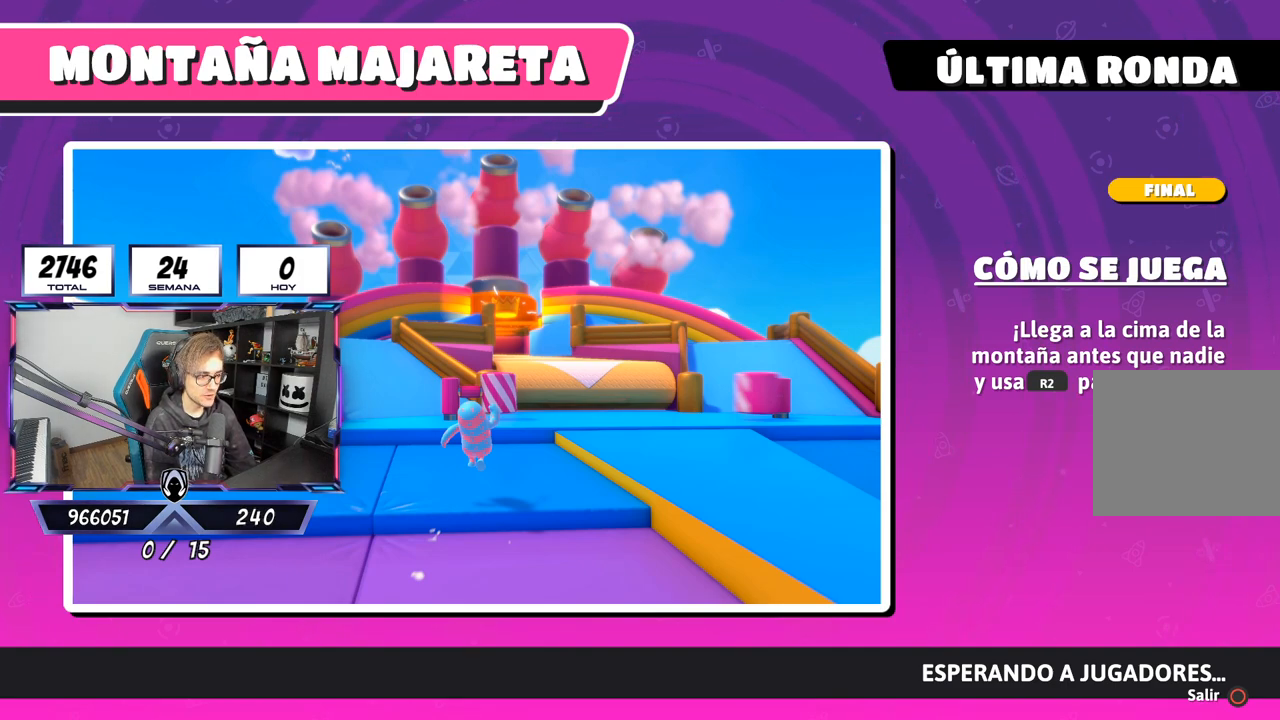
{"buttons": [], "left_stick": "center", "right_stick": "center", "events": []}
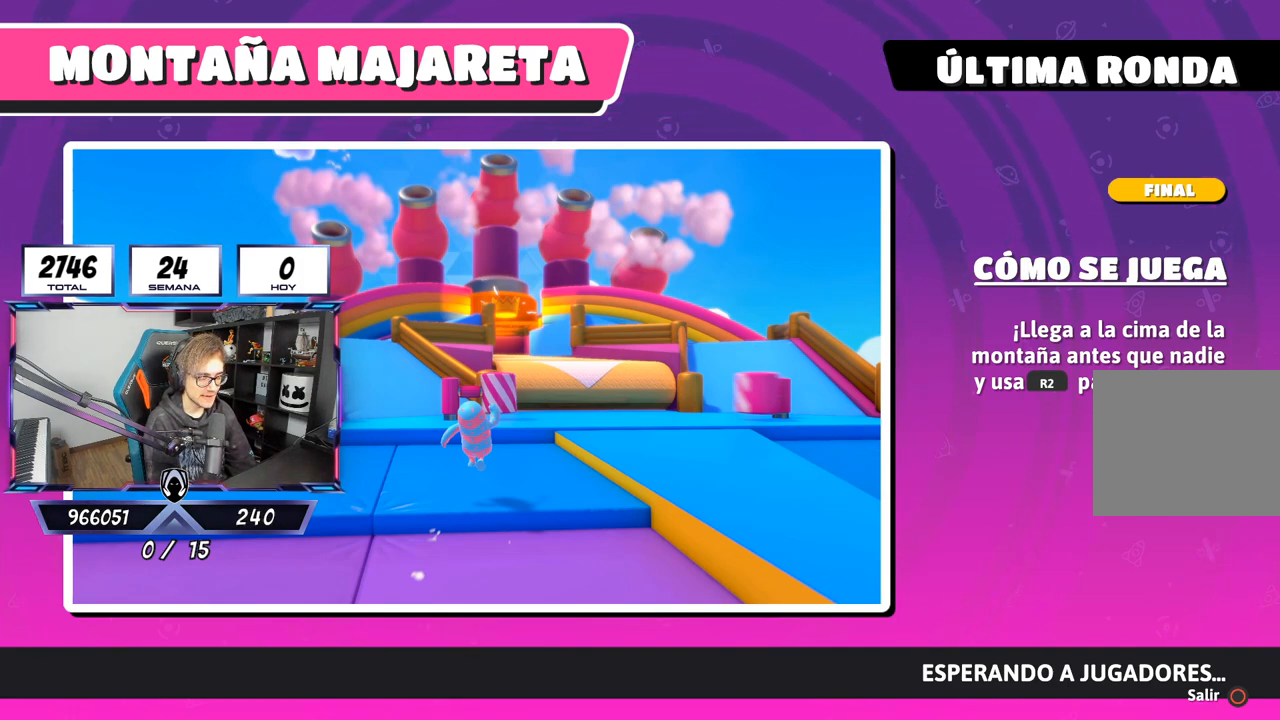
{"buttons": [], "left_stick": "center", "right_stick": "down", "events": [[417, "right_stick", "down"]]}
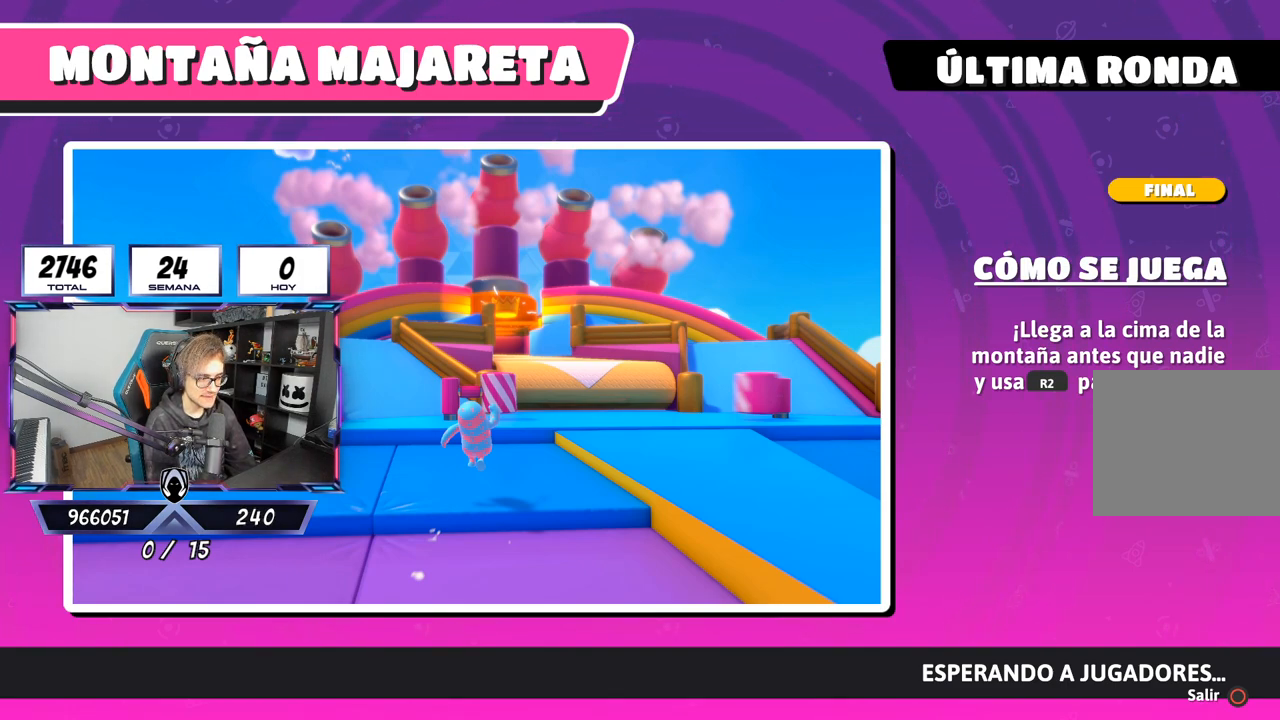
{"buttons": [], "left_stick": "center", "right_stick": "center", "events": [[150, "right_stick", "center"]]}
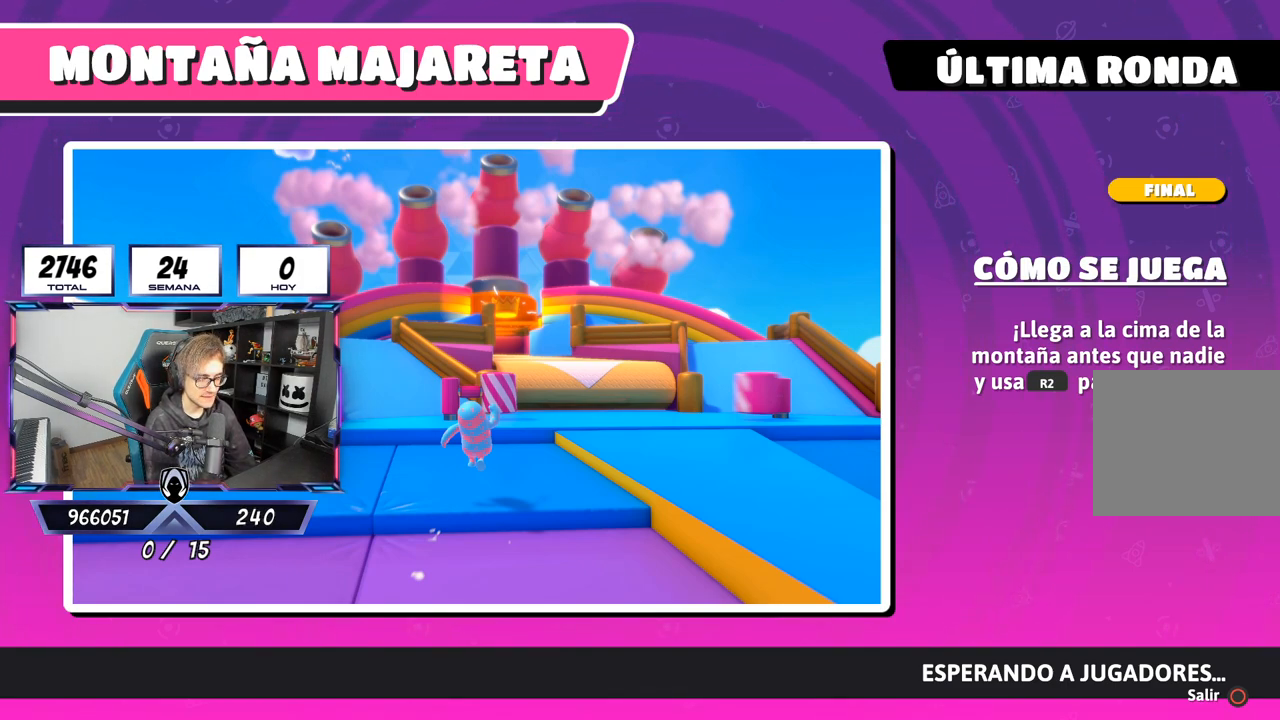
{"buttons": [], "left_stick": "center", "right_stick": "down", "events": [[350, "right_stick", "down"]]}
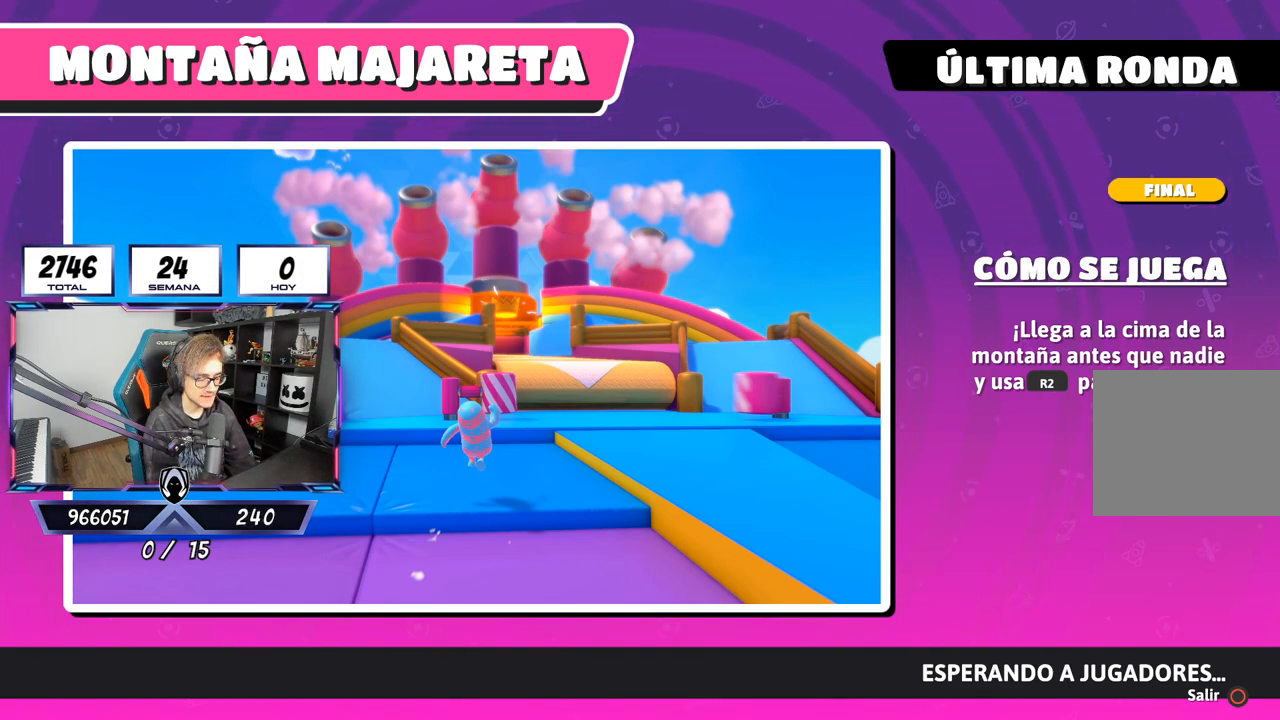
{"buttons": [], "left_stick": "center", "right_stick": "down", "events": []}
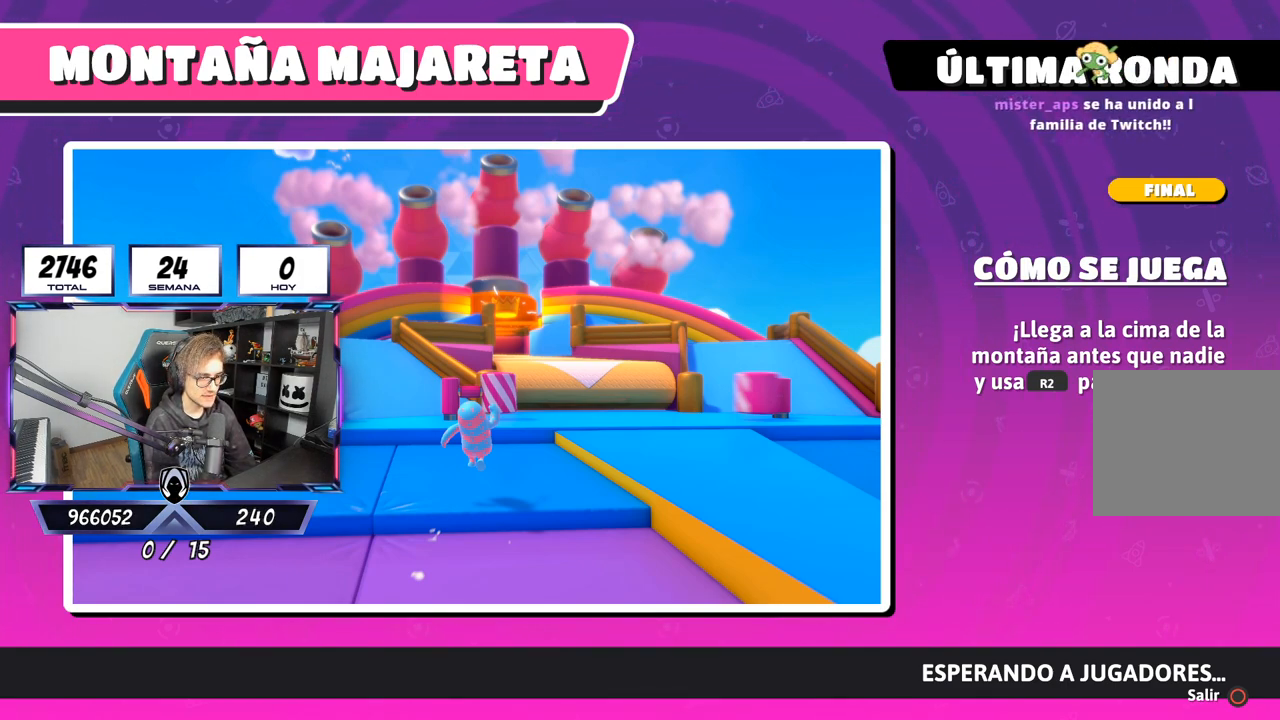
{"buttons": [], "left_stick": "center", "right_stick": "center", "events": [[183, "right_stick", "center"]]}
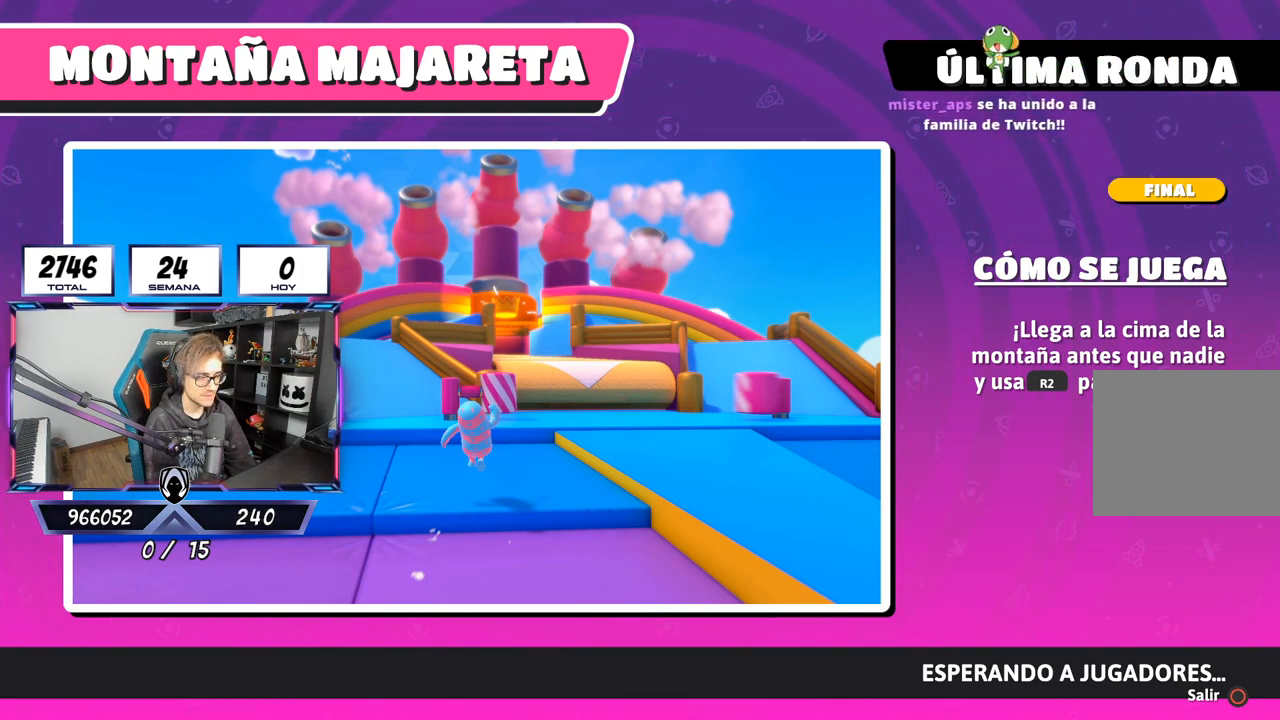
{"buttons": [], "left_stick": "center", "right_stick": "center", "events": [[150, "right_stick", "down"], [450, "right_stick", "center"]]}
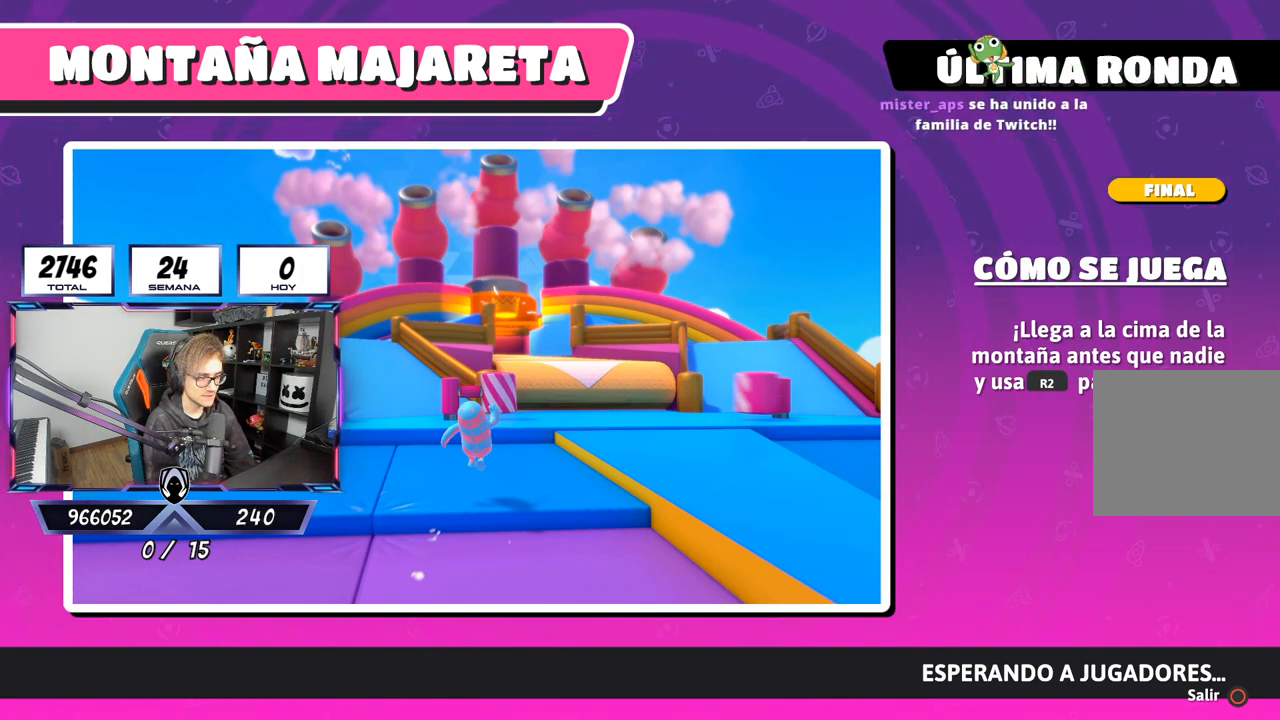
{"buttons": [], "left_stick": "center", "right_stick": "center", "events": []}
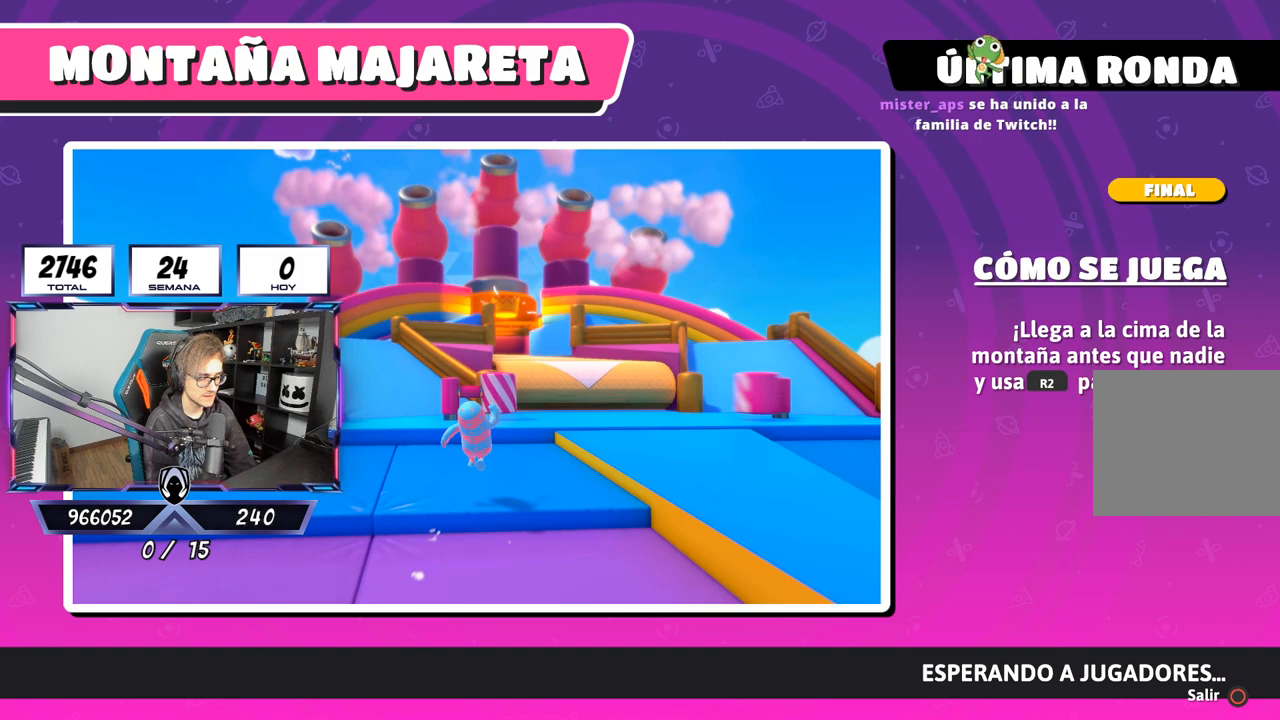
{"buttons": [], "left_stick": "center", "right_stick": "down-right", "events": [[350, "right_stick", "down-right"]]}
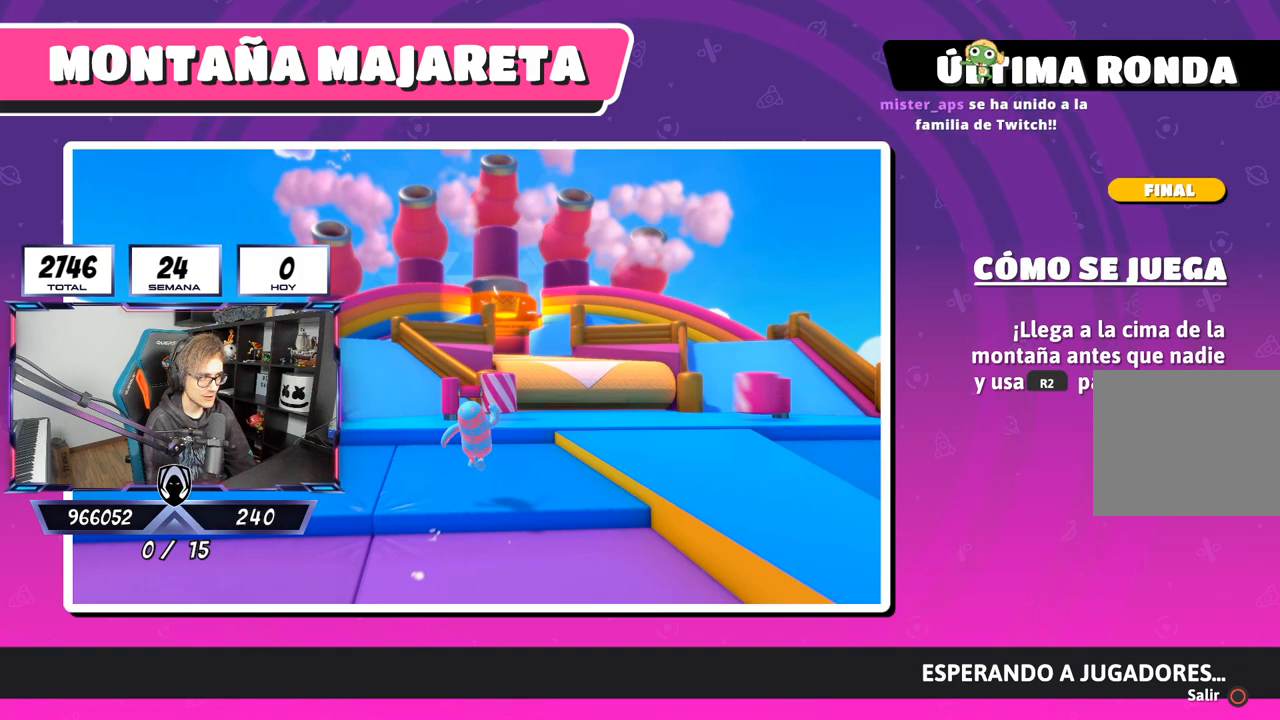
{"buttons": [], "left_stick": "center", "right_stick": "center", "events": [[317, "right_stick", "center"]]}
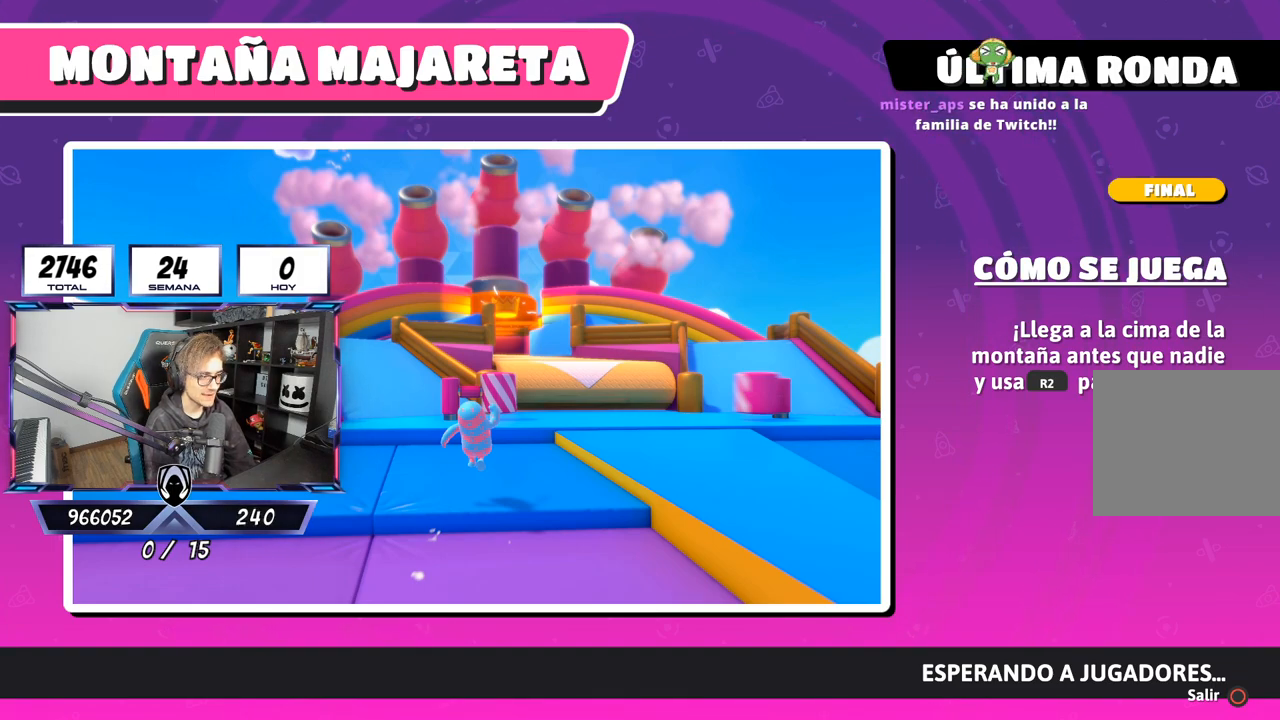
{"buttons": [], "left_stick": "center", "right_stick": "center", "events": [[183, "right_stick", "down"], [417, "right_stick", "center"]]}
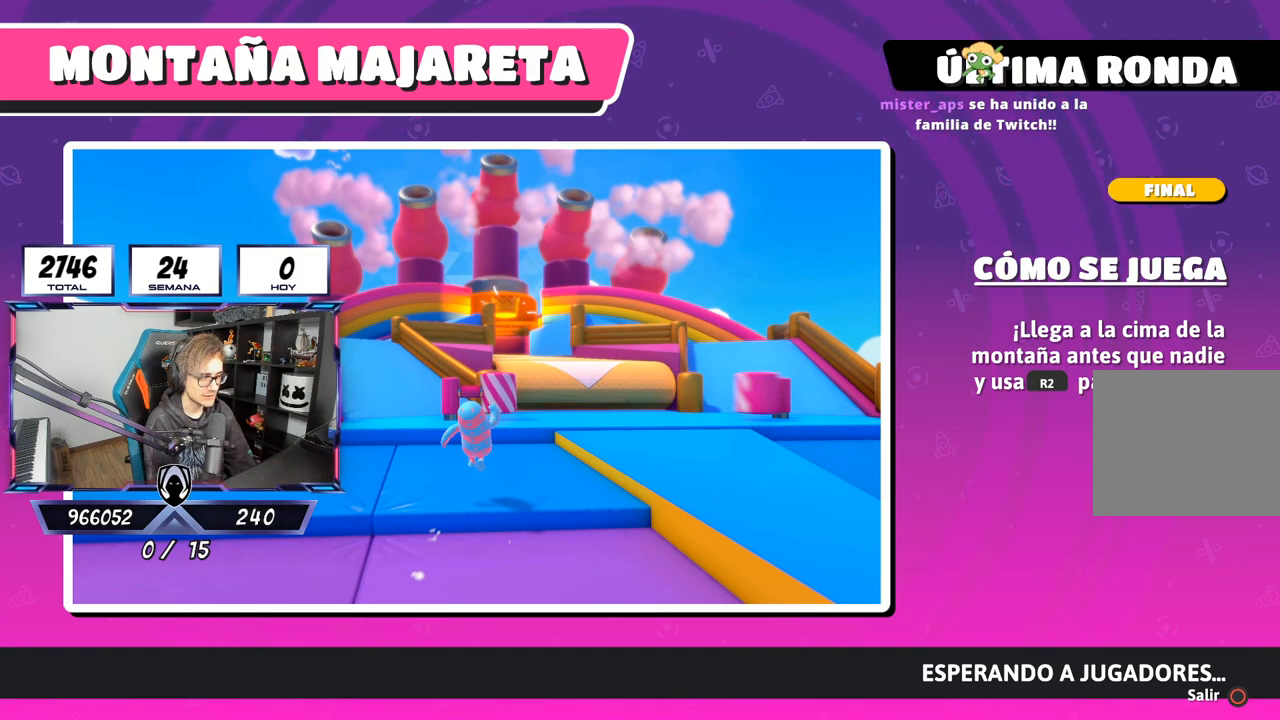
{"buttons": [], "left_stick": "center", "right_stick": "center", "events": [[250, "right_stick", "down"], [333, "right_stick", "center"]]}